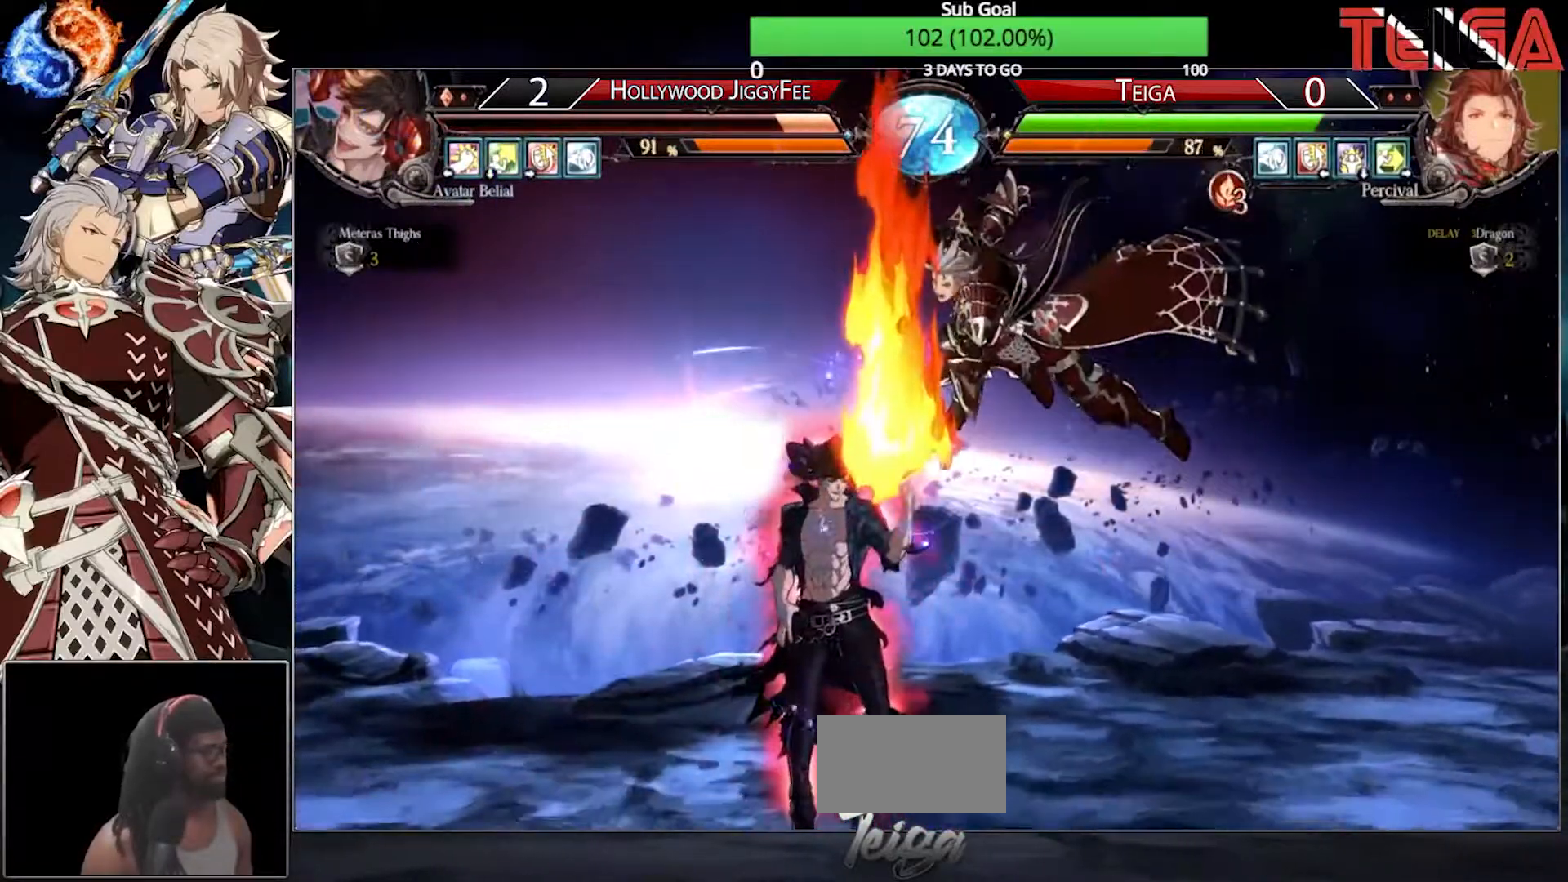
Gameplay with a controller (arcade stick); each line is a JSON object with the inputs held at the frame after it. "events" lists button and stick changes between this image and that frame as [ms after this image, input, new state], when the widget could be followed in between. Not read: L3 R3.
{"buttons": [], "left_stick": "down-right", "events": []}
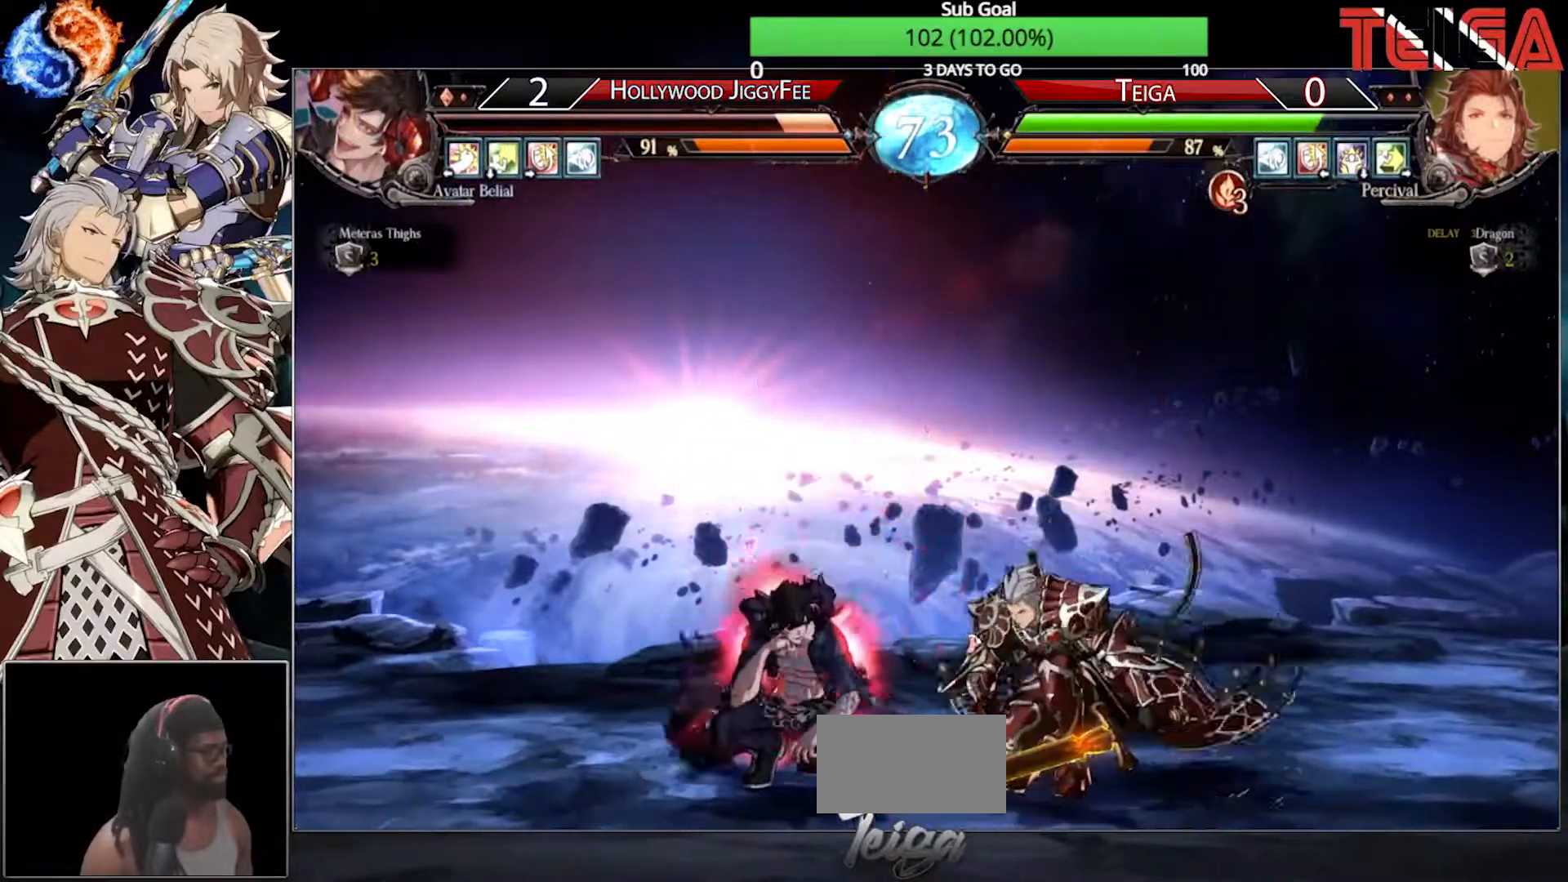
{"buttons": [], "left_stick": "down-right", "events": []}
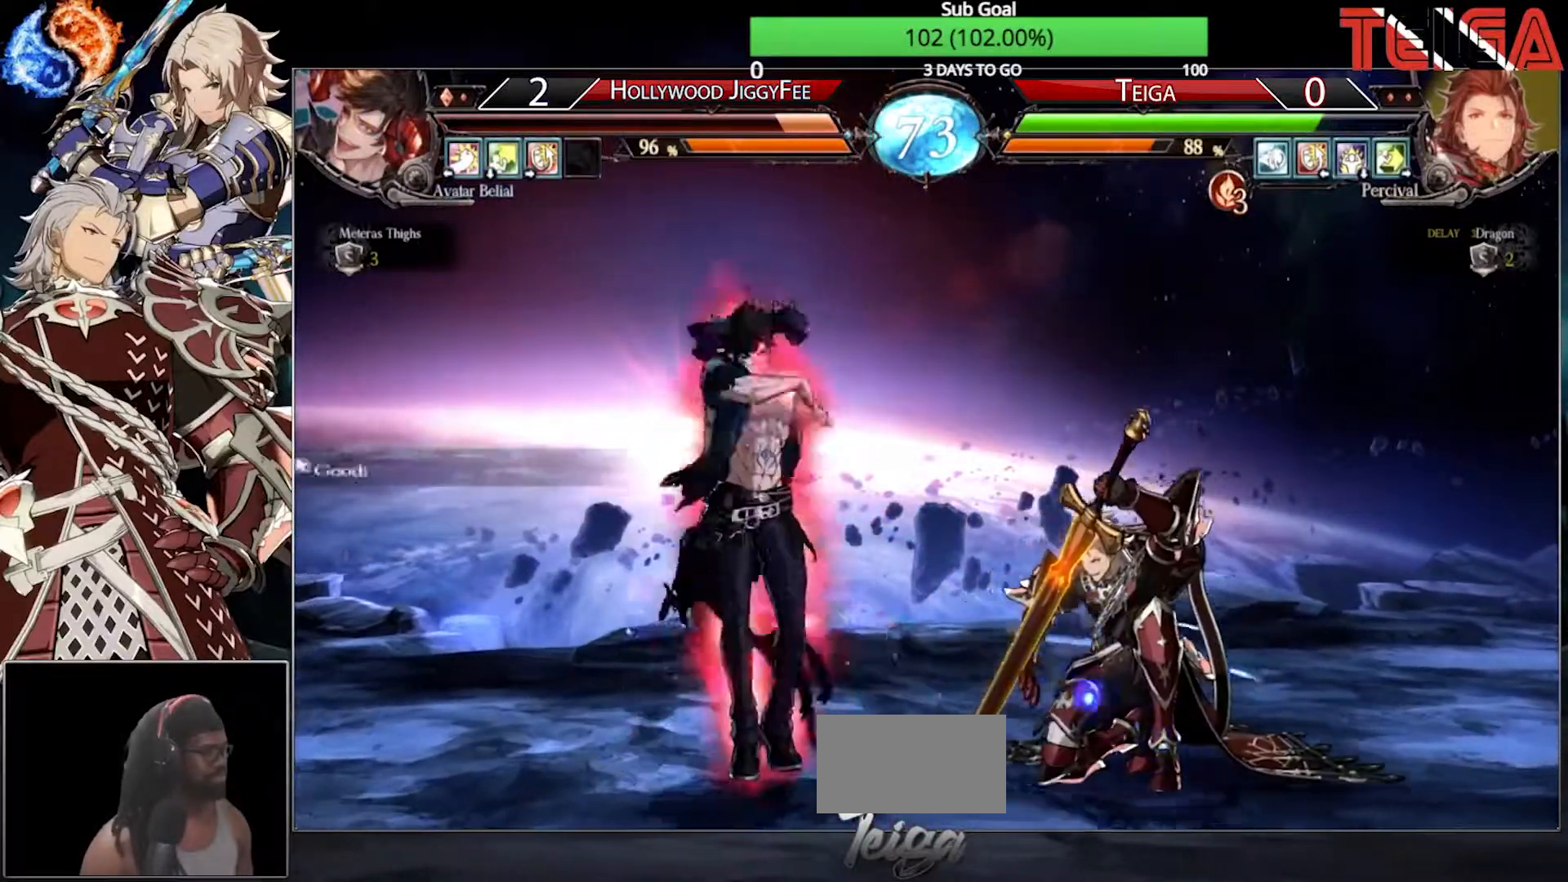
{"buttons": [], "left_stick": "right", "events": [[117, "left_stick", "right"]]}
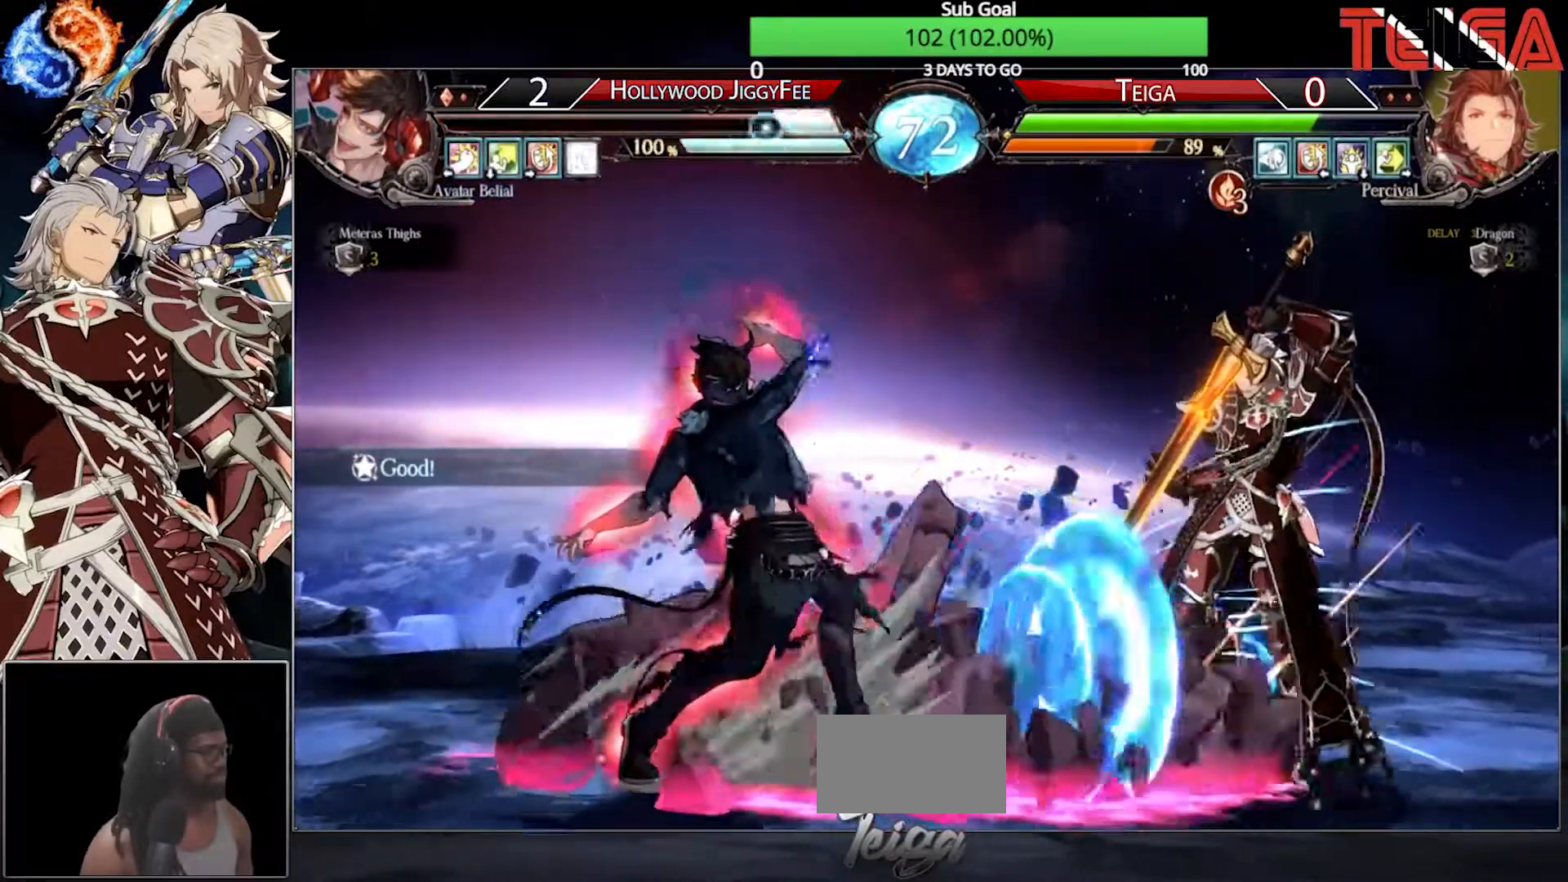
{"buttons": [], "left_stick": "right", "events": []}
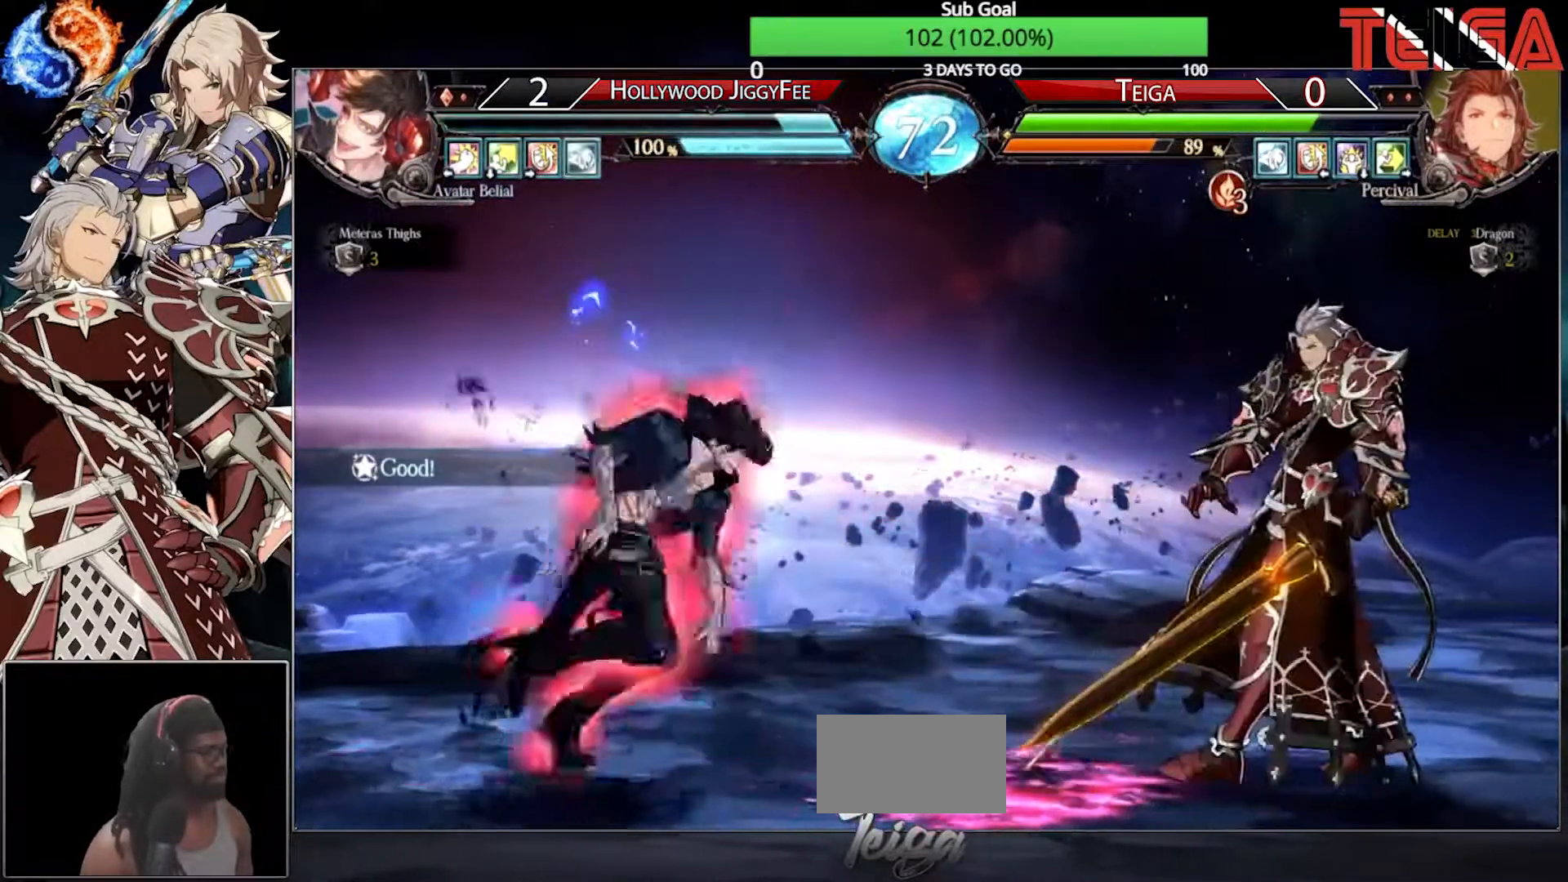
{"buttons": ["R1"], "left_stick": "right", "events": [[233, "TRIANGLE", "down"], [267, "left_stick", "center"], [350, "TRIANGLE", "up"], [350, "left_stick", "down"], [467, "left_stick", "right"], [483, "R1", "down"]]}
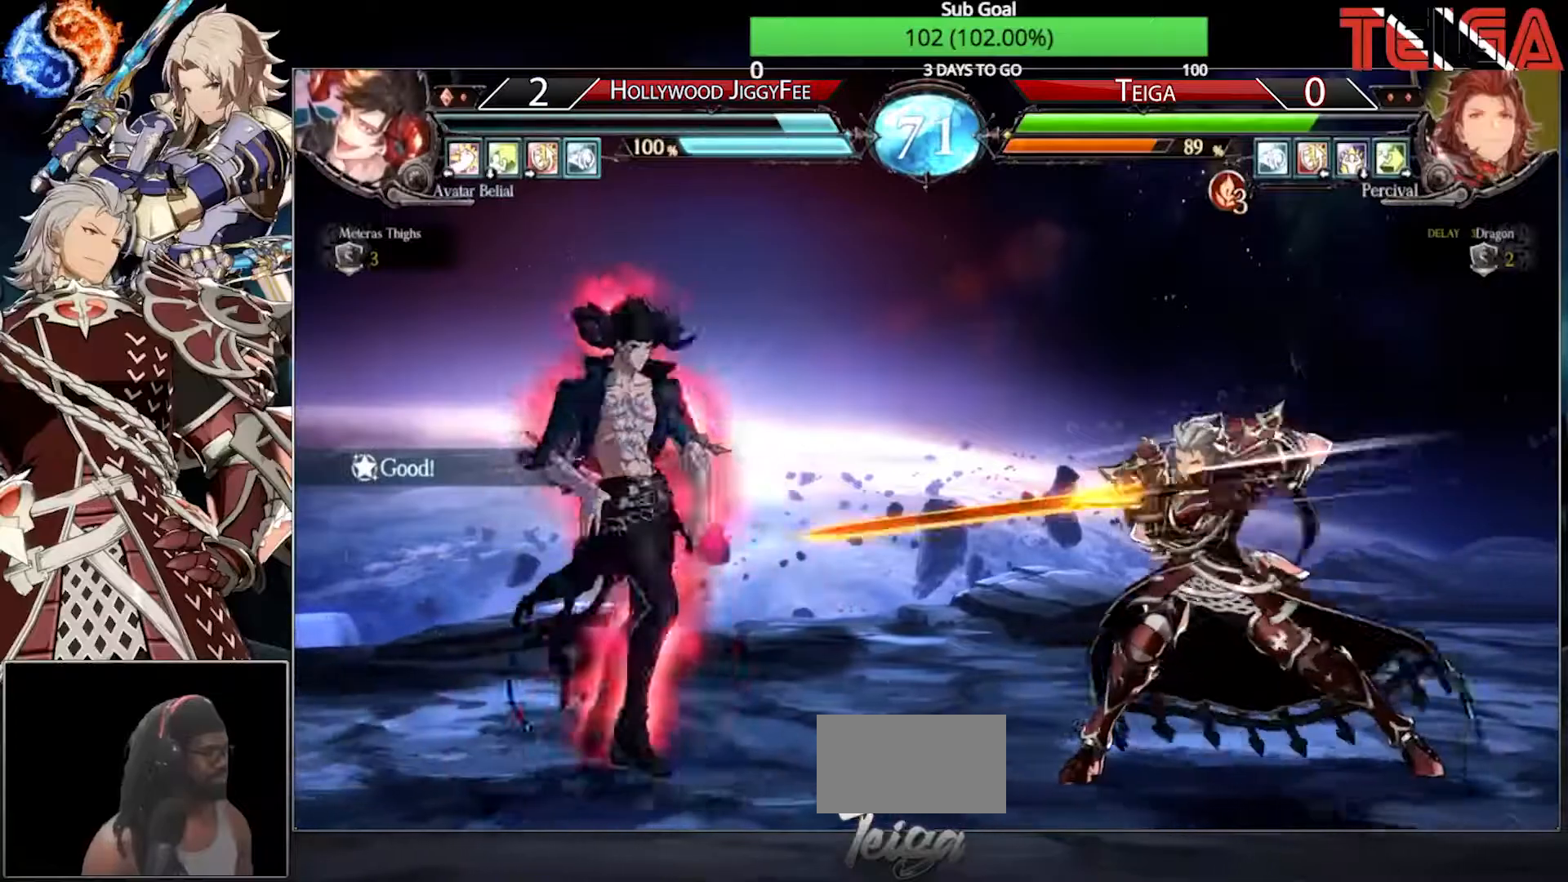
{"buttons": [], "left_stick": "right", "events": [[67, "left_stick", "center"], [117, "R1", "up"], [267, "TRIANGLE", "down"], [333, "left_stick", "down"], [383, "TRIANGLE", "up"], [483, "left_stick", "right"]]}
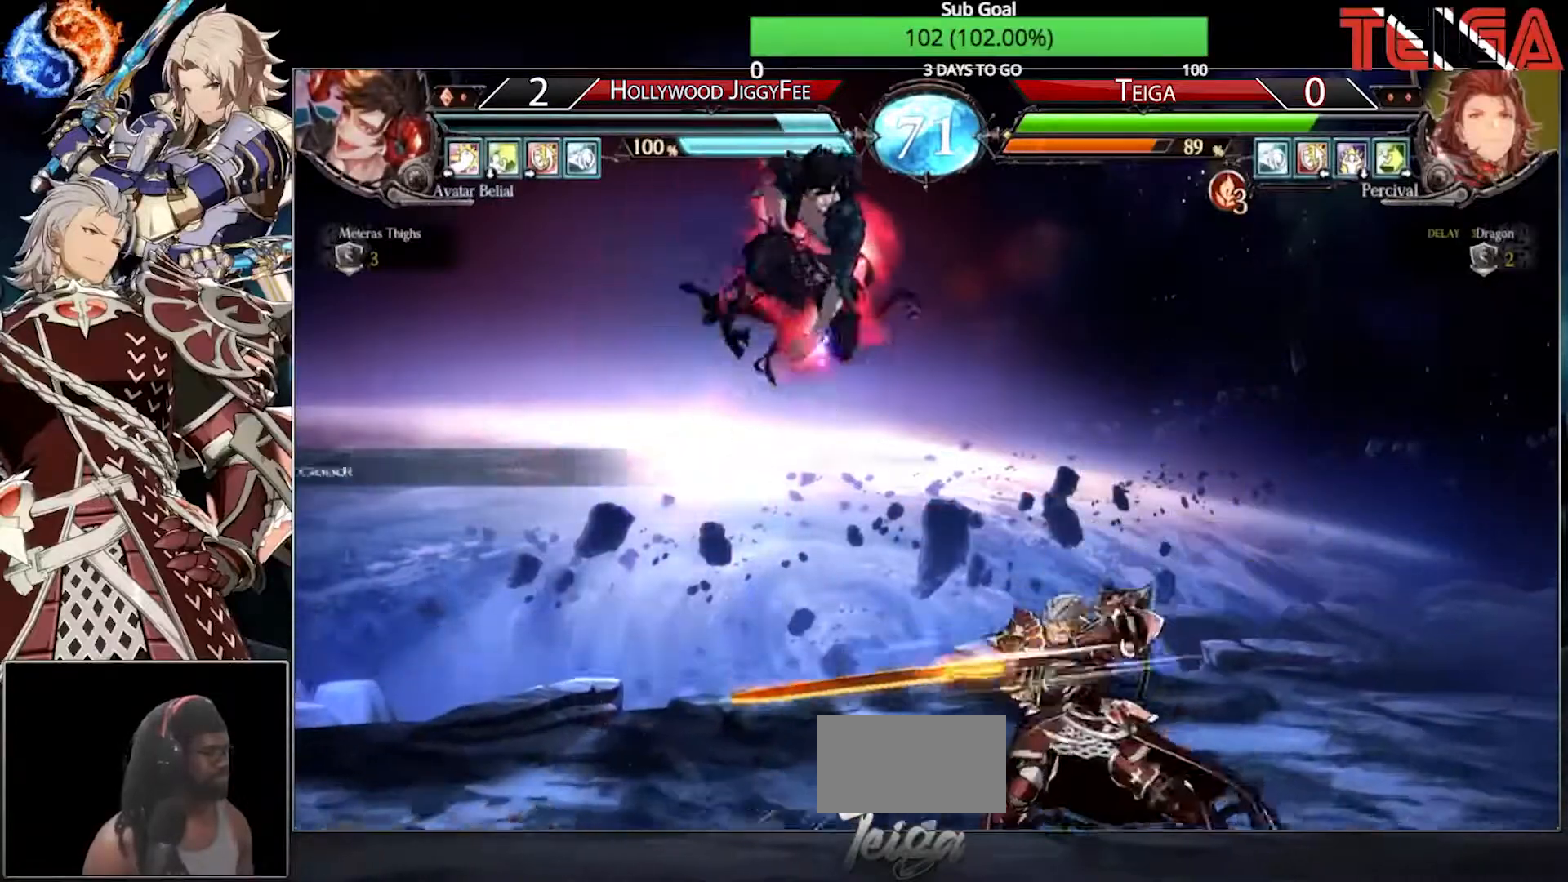
{"buttons": [], "left_stick": "down-right", "events": [[483, "left_stick", "down-right"]]}
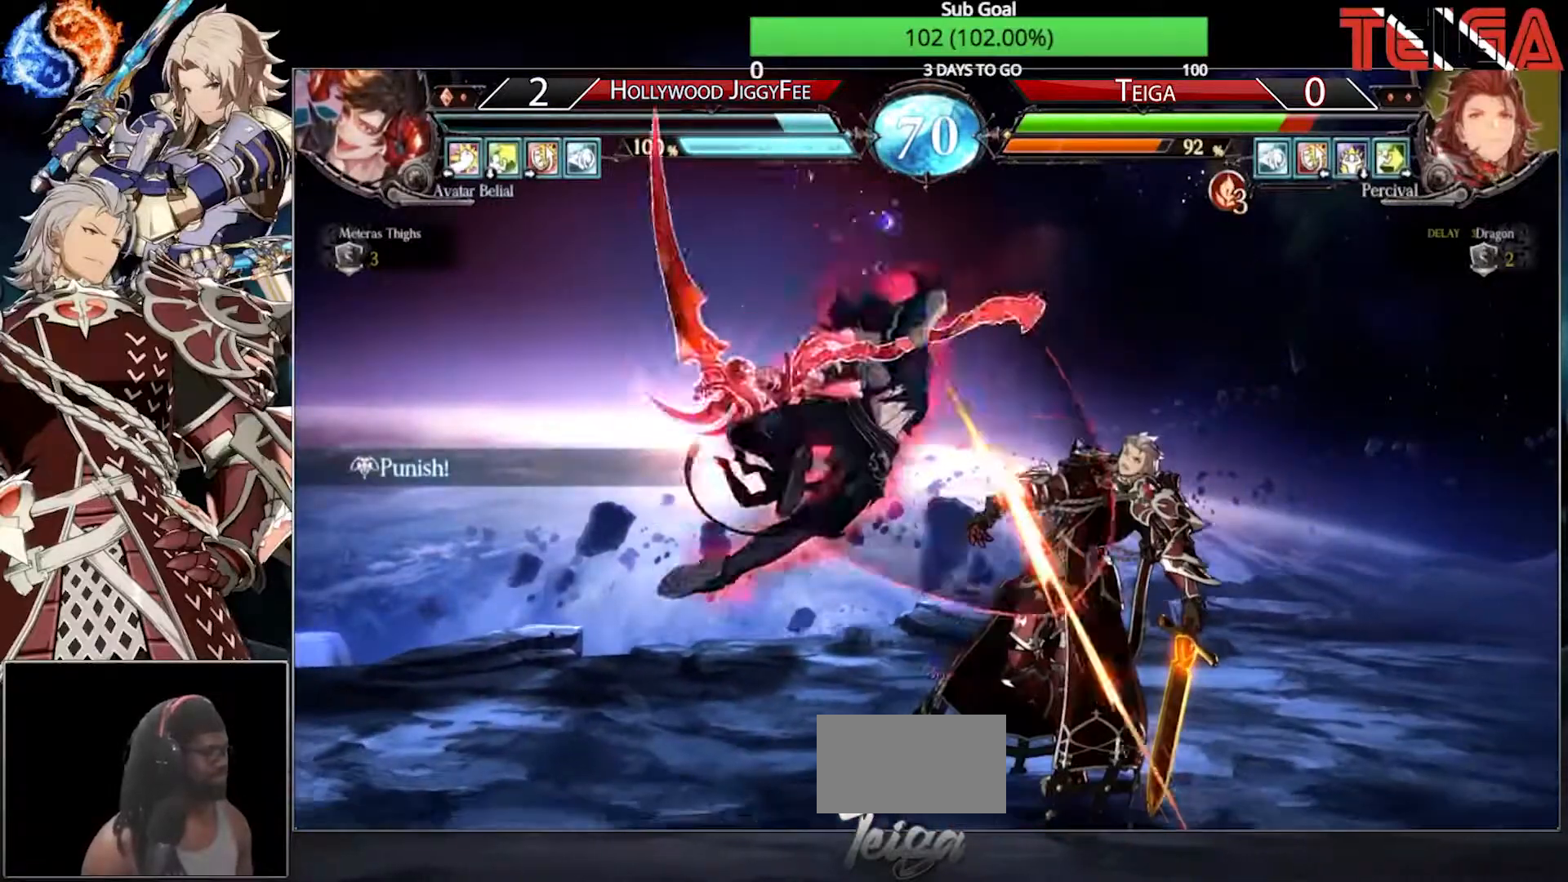
{"buttons": [], "left_stick": "down-right", "events": []}
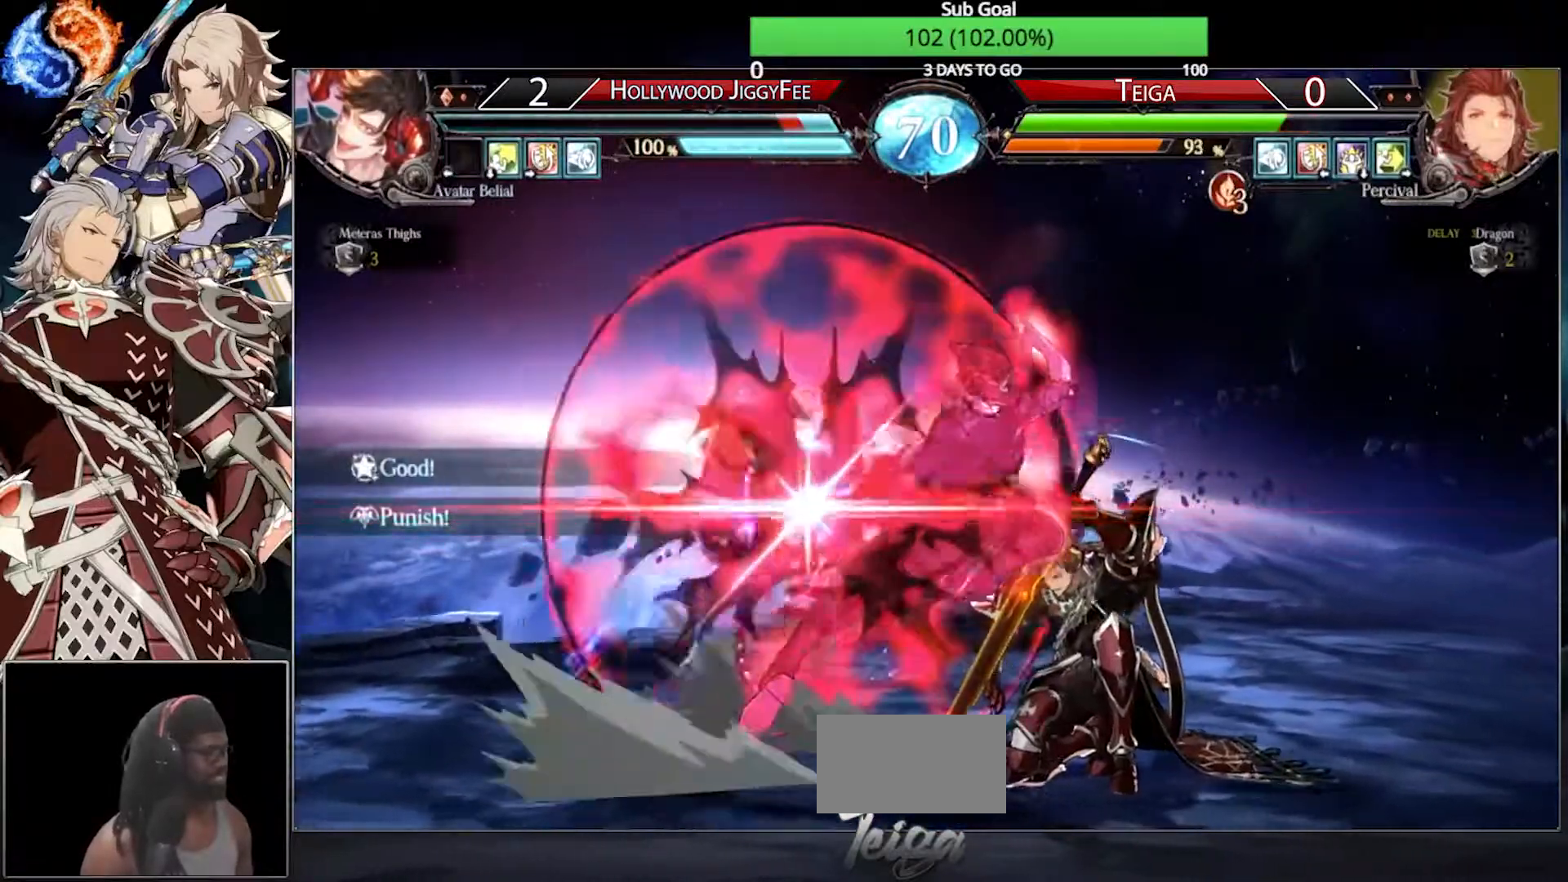
{"buttons": [], "left_stick": "down-right", "events": []}
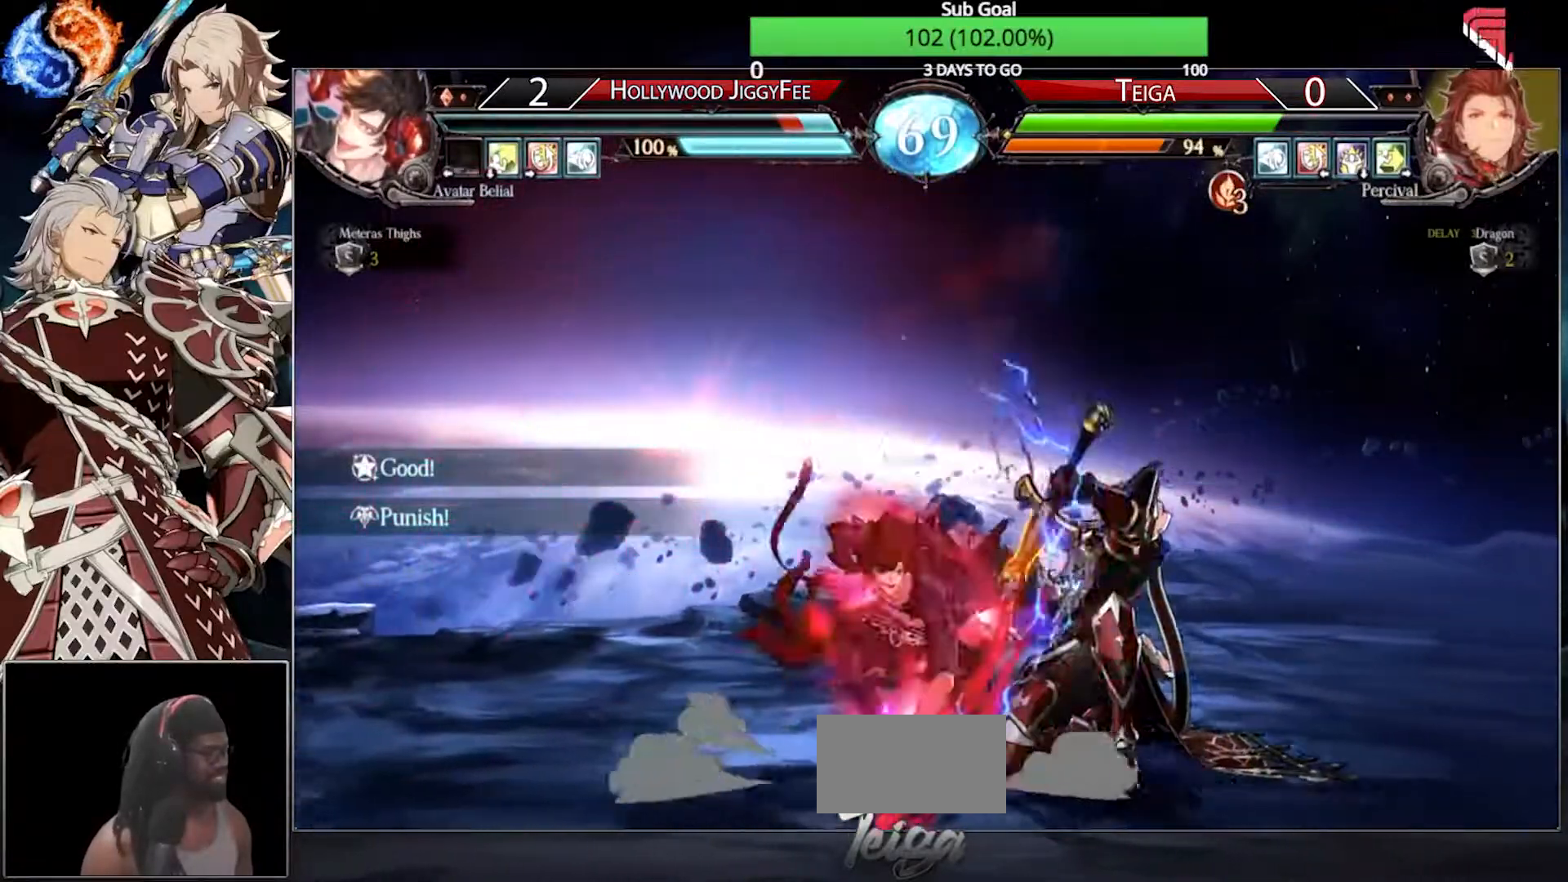
{"buttons": [], "left_stick": "center", "events": [[83, "left_stick", "right"], [133, "SQUARE", "down"], [300, "left_stick", "center"], [350, "SQUARE", "up"], [400, "SQUARE", "down"], [500, "SQUARE", "up"]]}
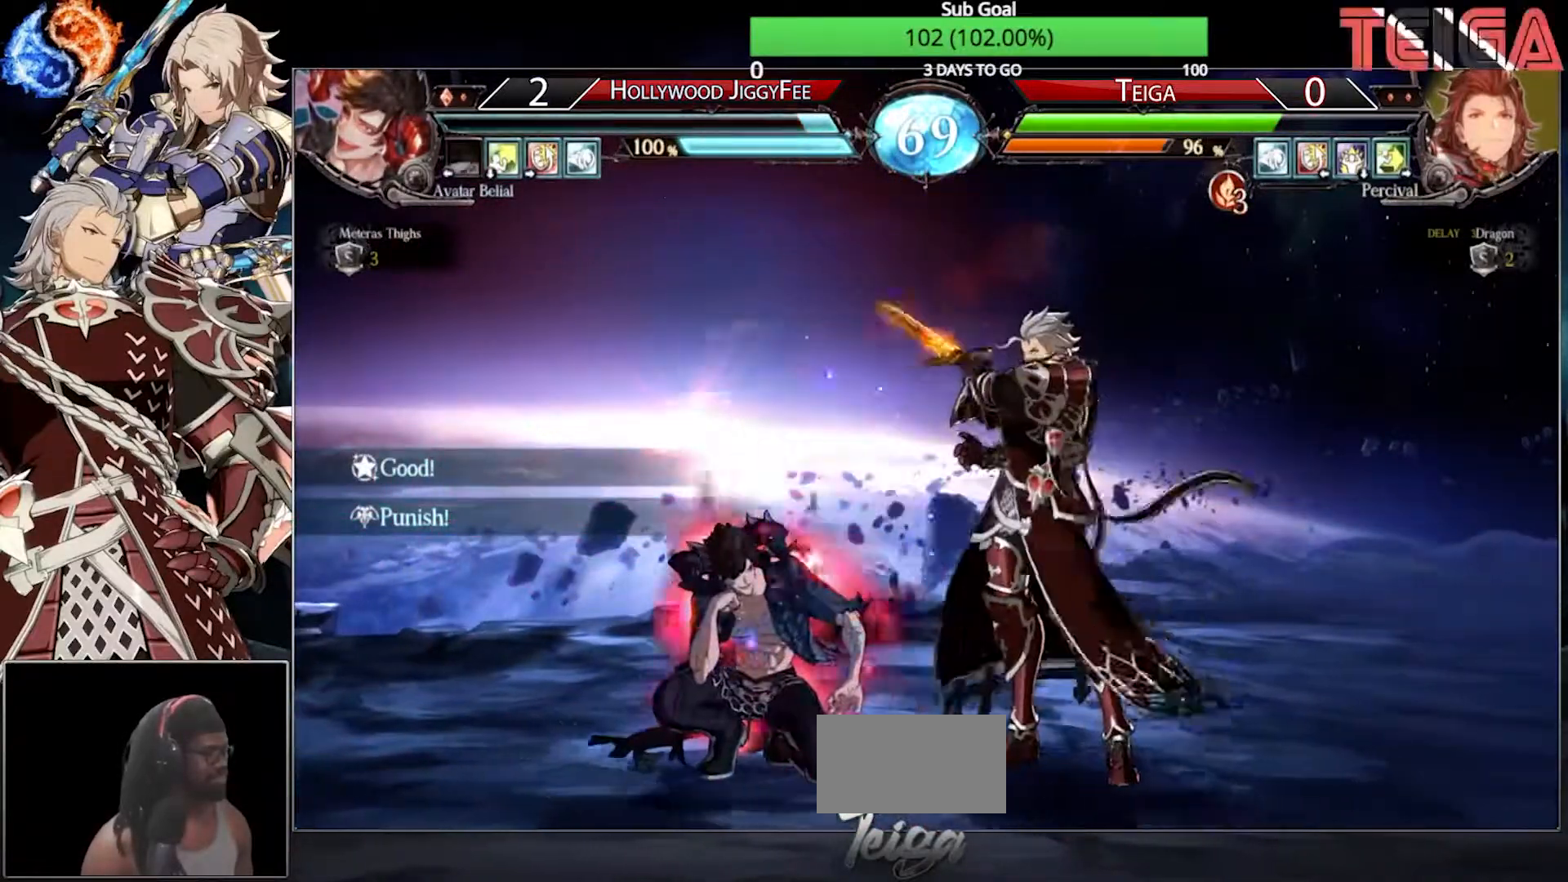
{"buttons": [], "left_stick": "right", "events": [[33, "left_stick", "down-right"], [167, "left_stick", "right"]]}
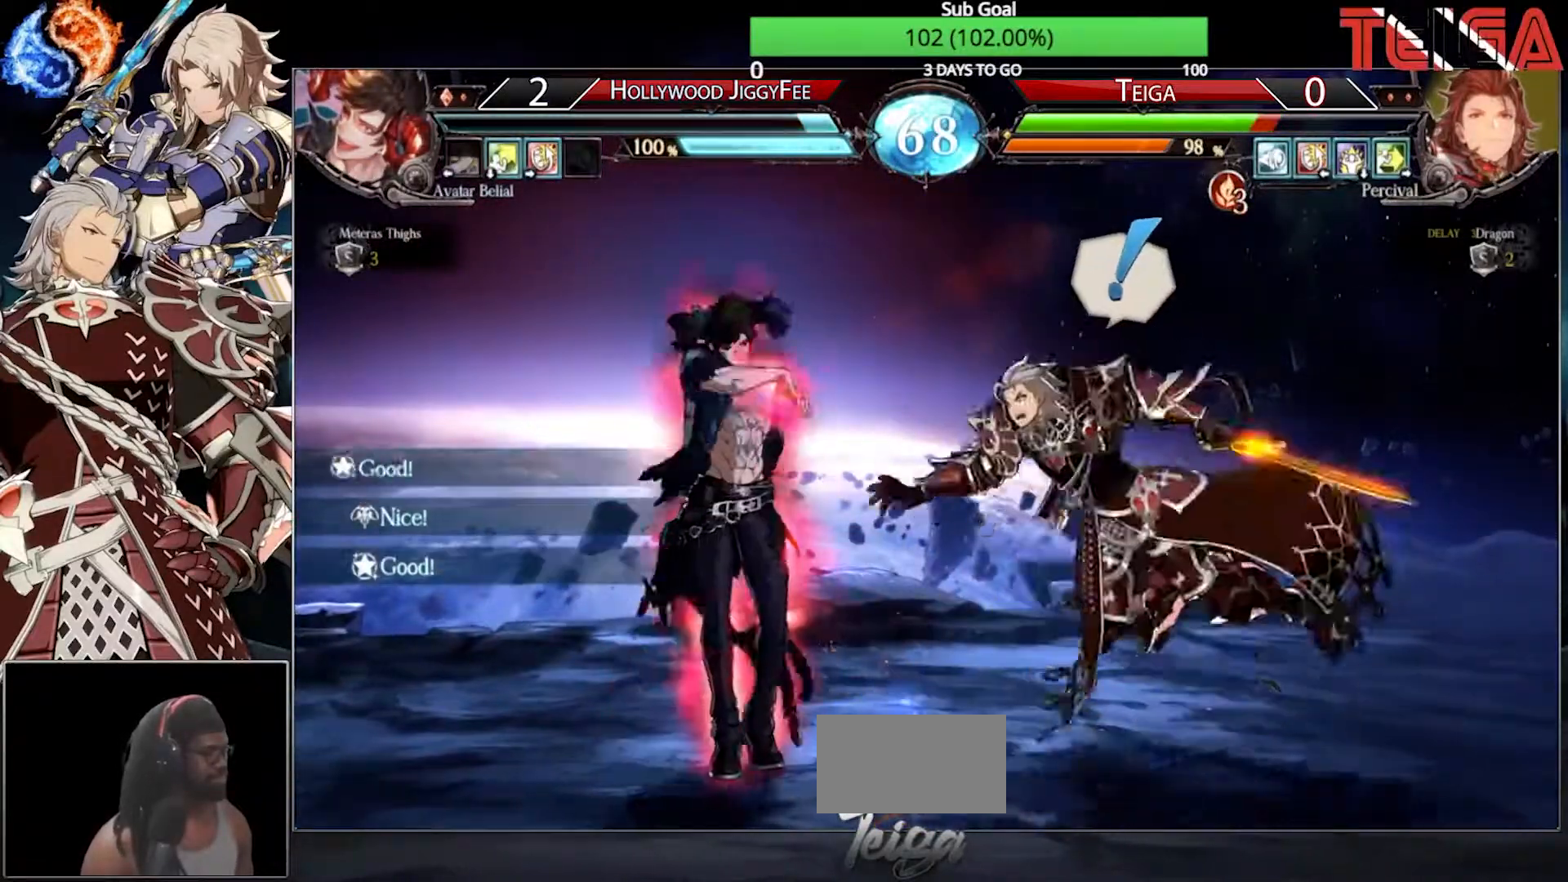
{"buttons": ["TRIANGLE"], "left_stick": "right", "events": [[17, "left_stick", "down-right"], [217, "TRIANGLE", "down"], [333, "TRIANGLE", "up"], [383, "TRIANGLE", "down"], [417, "left_stick", "right"]]}
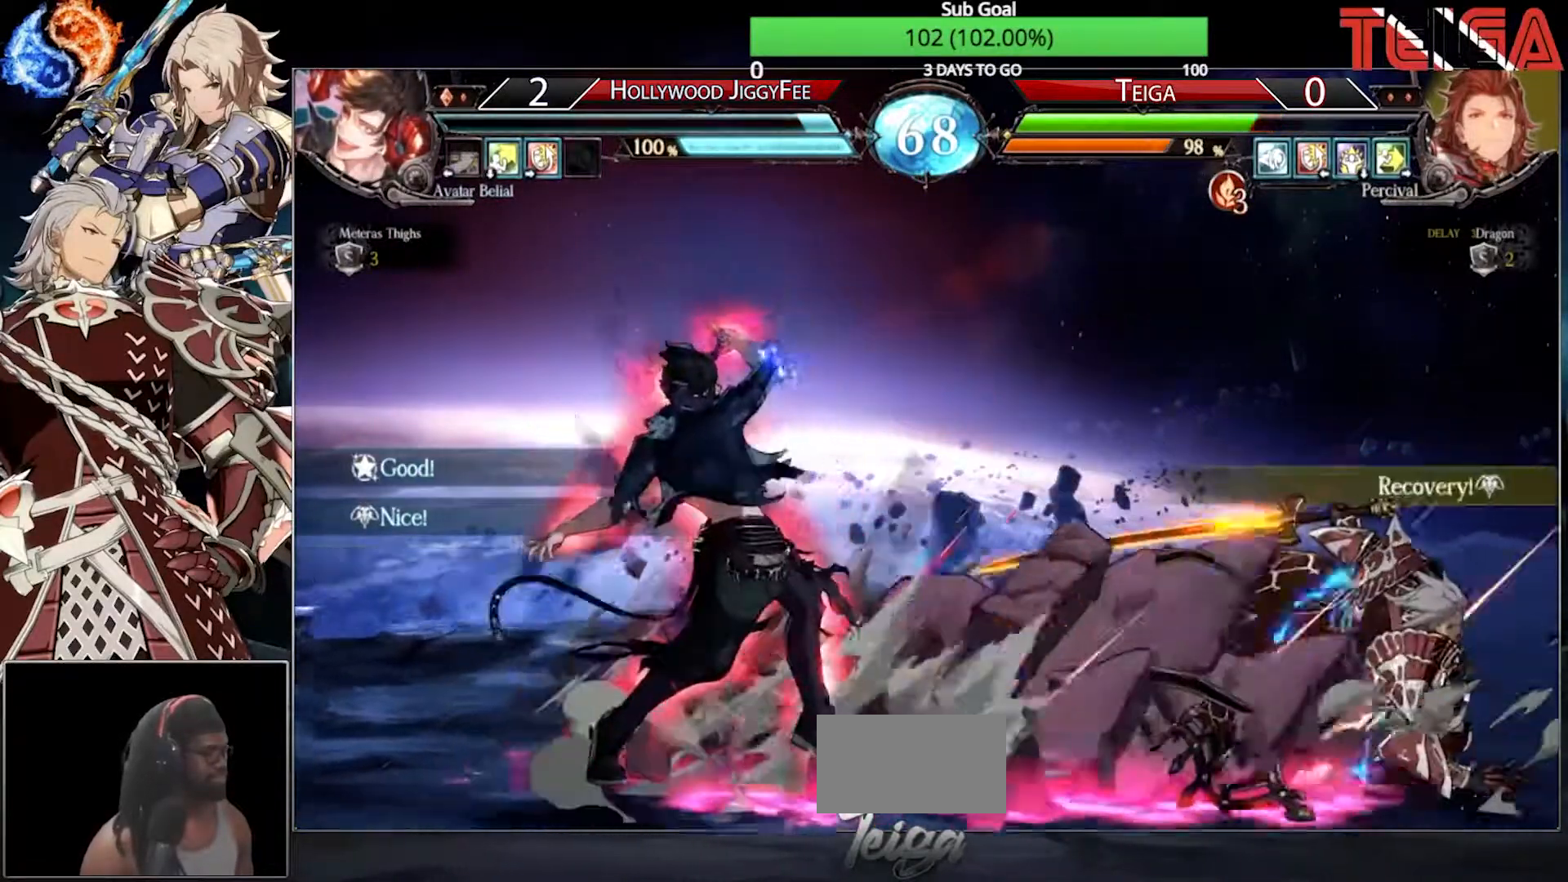
{"buttons": [], "left_stick": "left"}
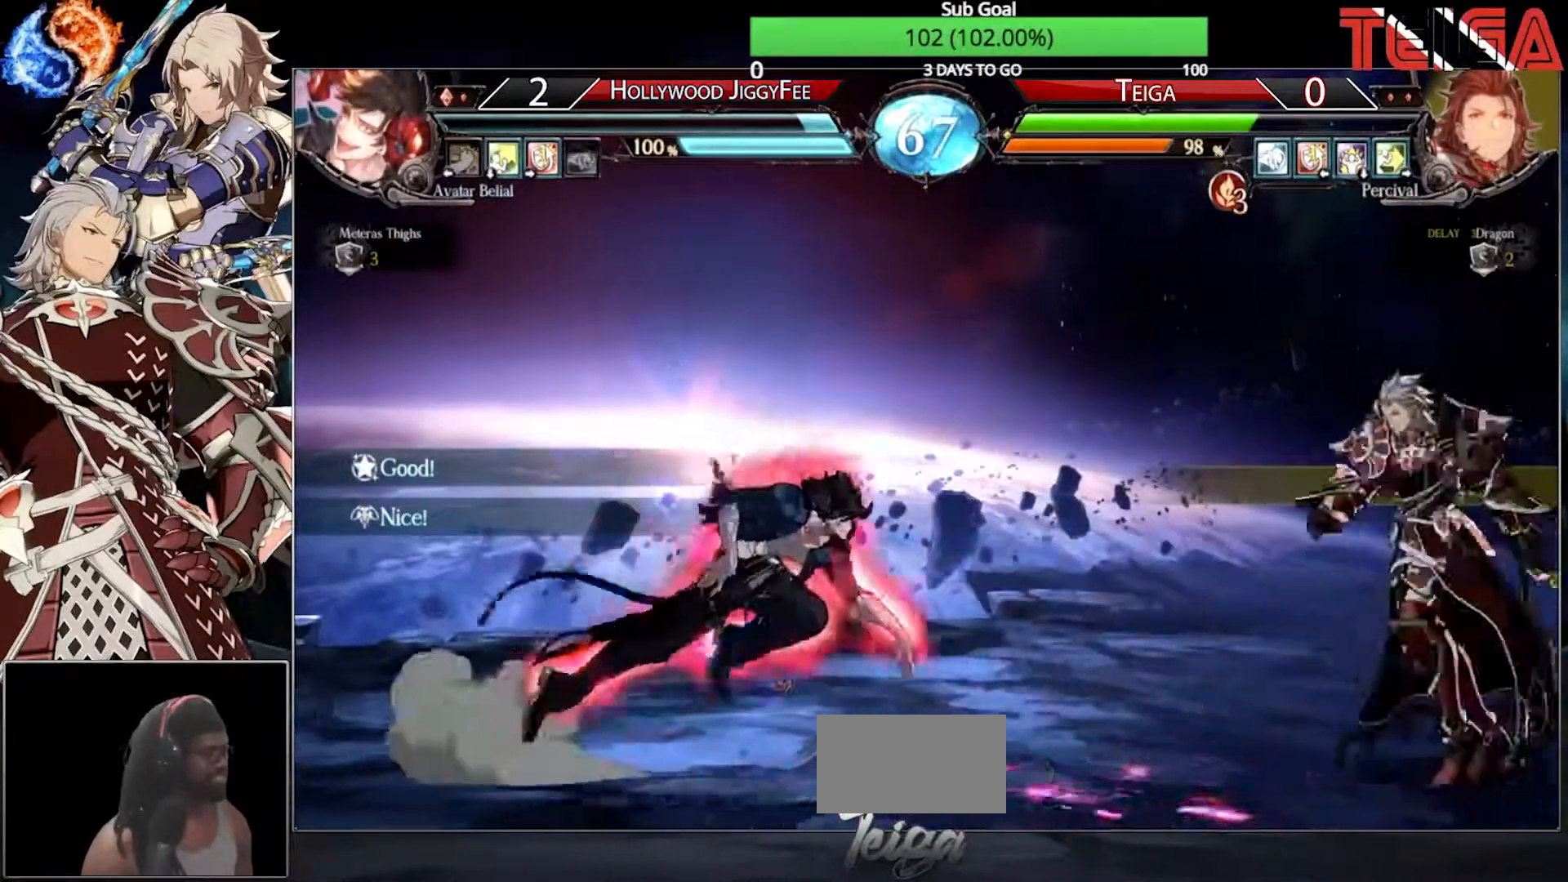
{"buttons": [], "left_stick": "center", "events": [[100, "TRIANGLE", "down"], [100, "left_stick", "center"], [167, "left_stick", "down"], [200, "TRIANGLE", "up"], [267, "left_stick", "right"], [300, "R1", "down"], [400, "left_stick", "center"], [433, "R1", "up"]]}
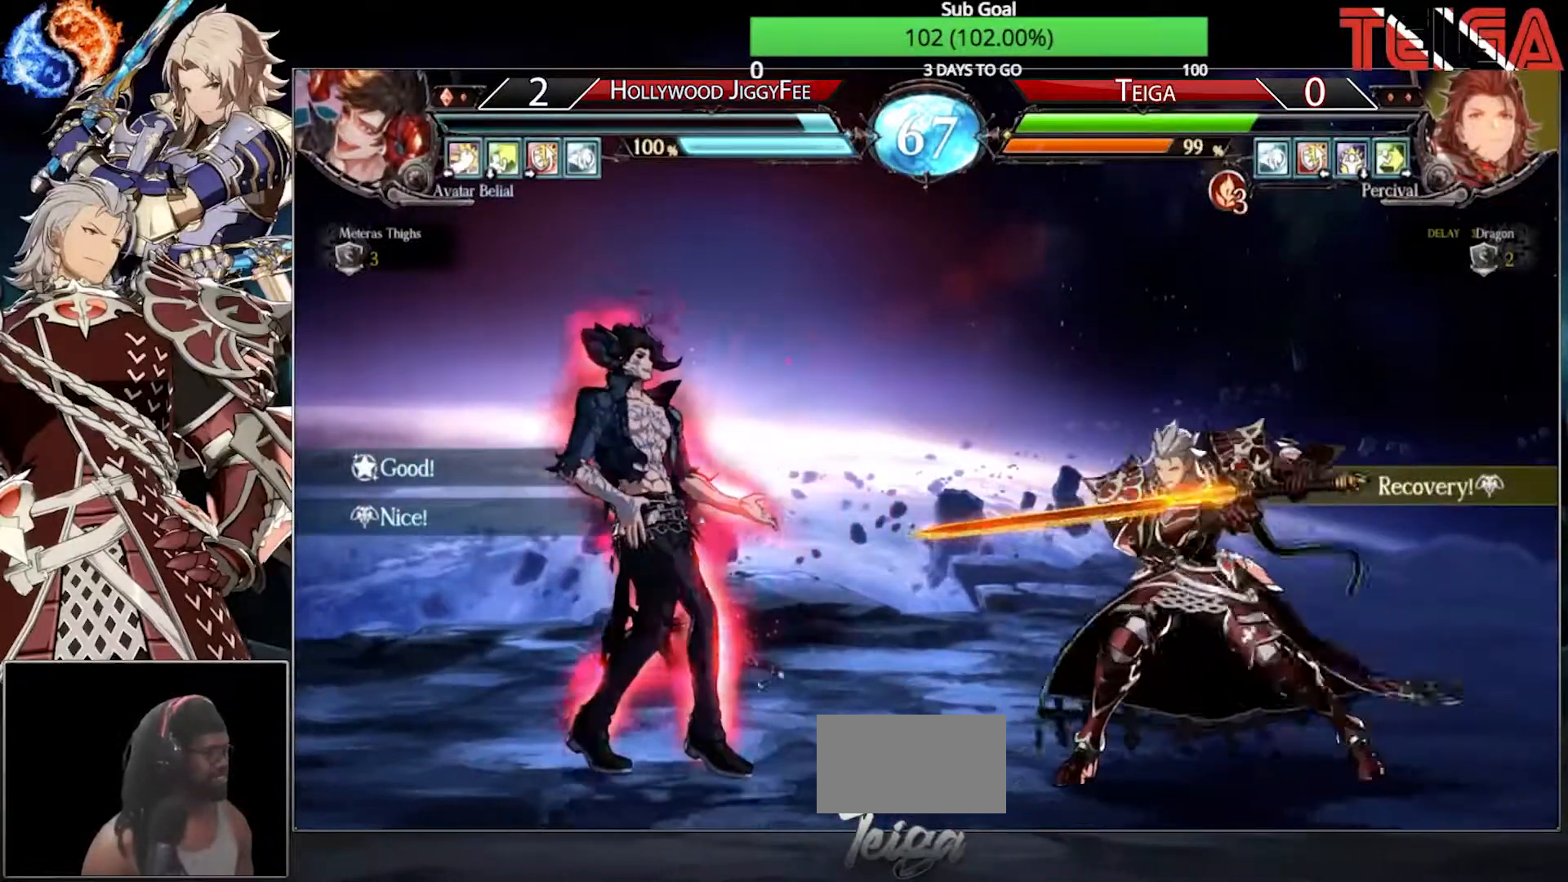
{"buttons": [], "left_stick": "center", "events": [[50, "left_stick", "right"], [400, "left_stick", "center"]]}
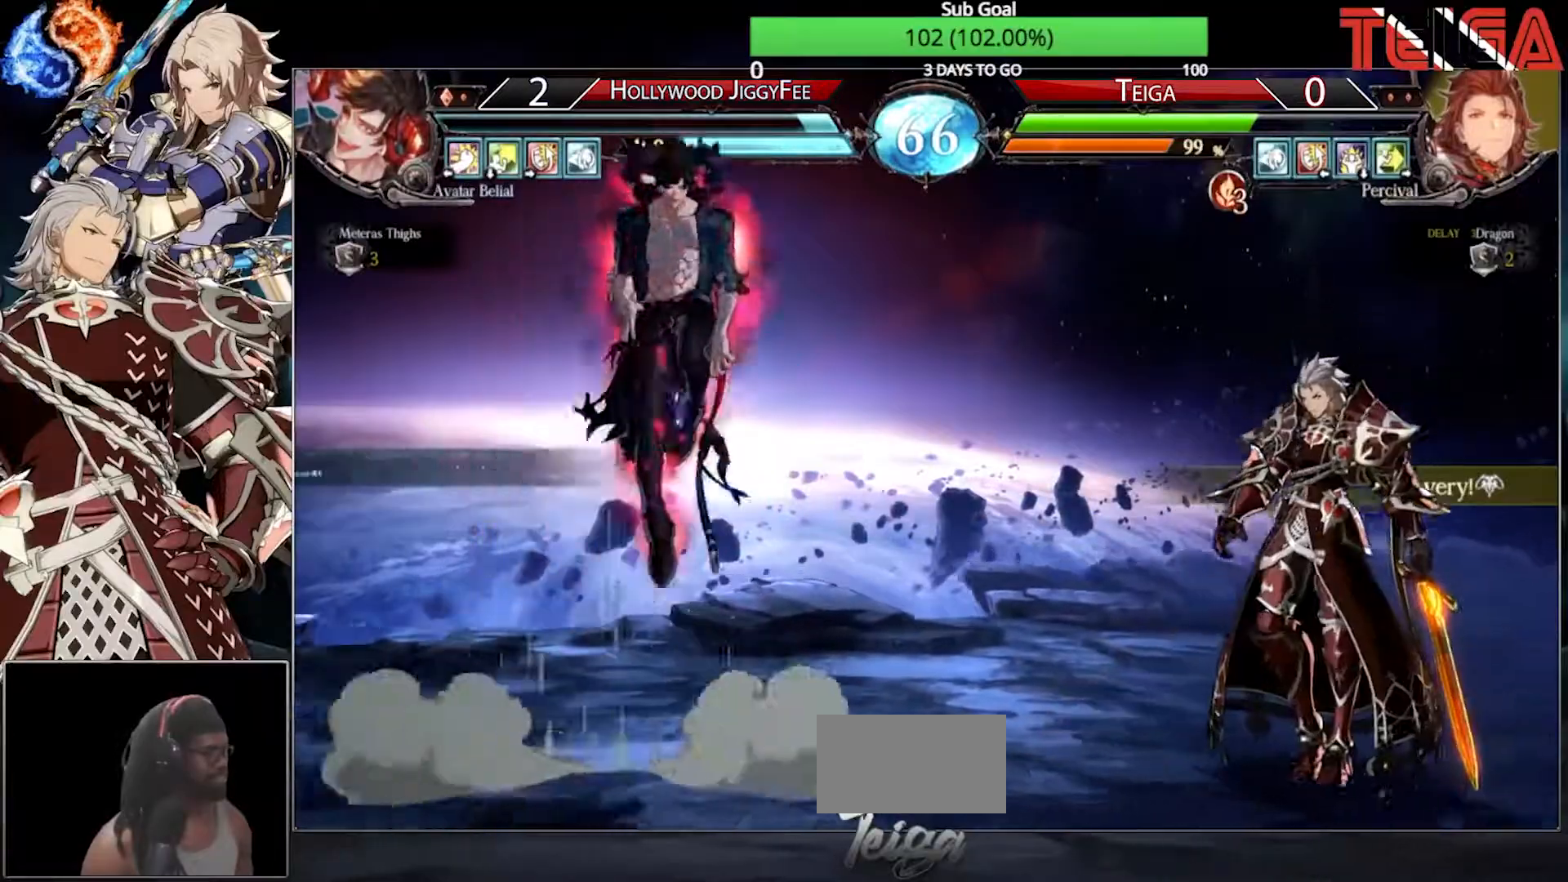
{"buttons": [], "left_stick": "right", "events": [[100, "left_stick", "right"]]}
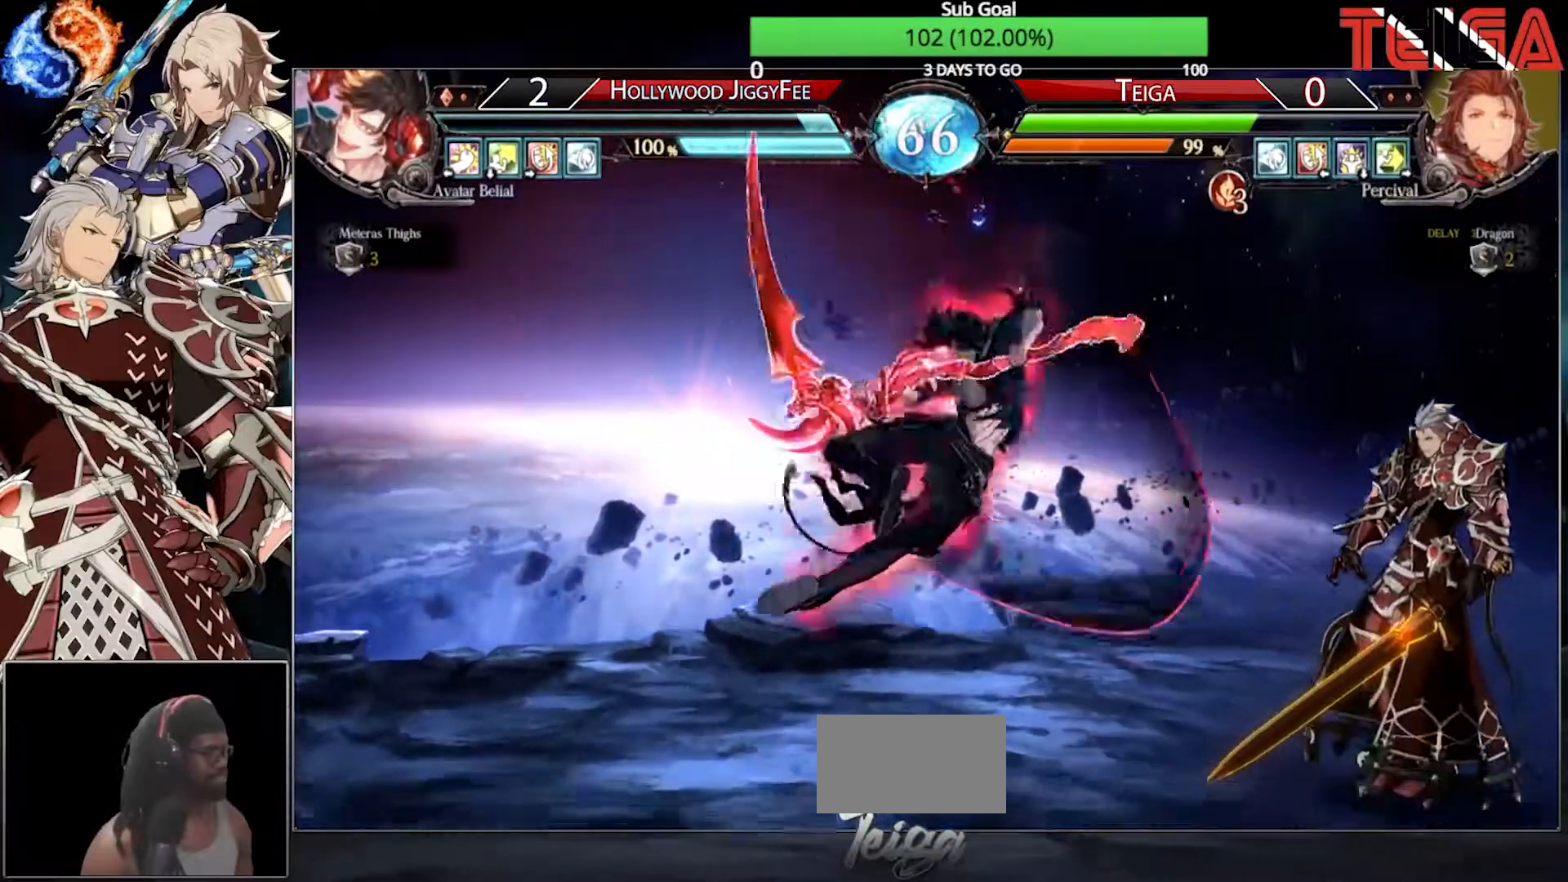
{"buttons": [], "left_stick": "right", "events": [[67, "TRIANGLE", "down"], [117, "left_stick", "center"], [167, "TRIANGLE", "up"], [167, "left_stick", "down"], [300, "R1", "down"], [300, "left_stick", "right"], [383, "left_stick", "center"], [417, "R1", "up"], [500, "left_stick", "right"]]}
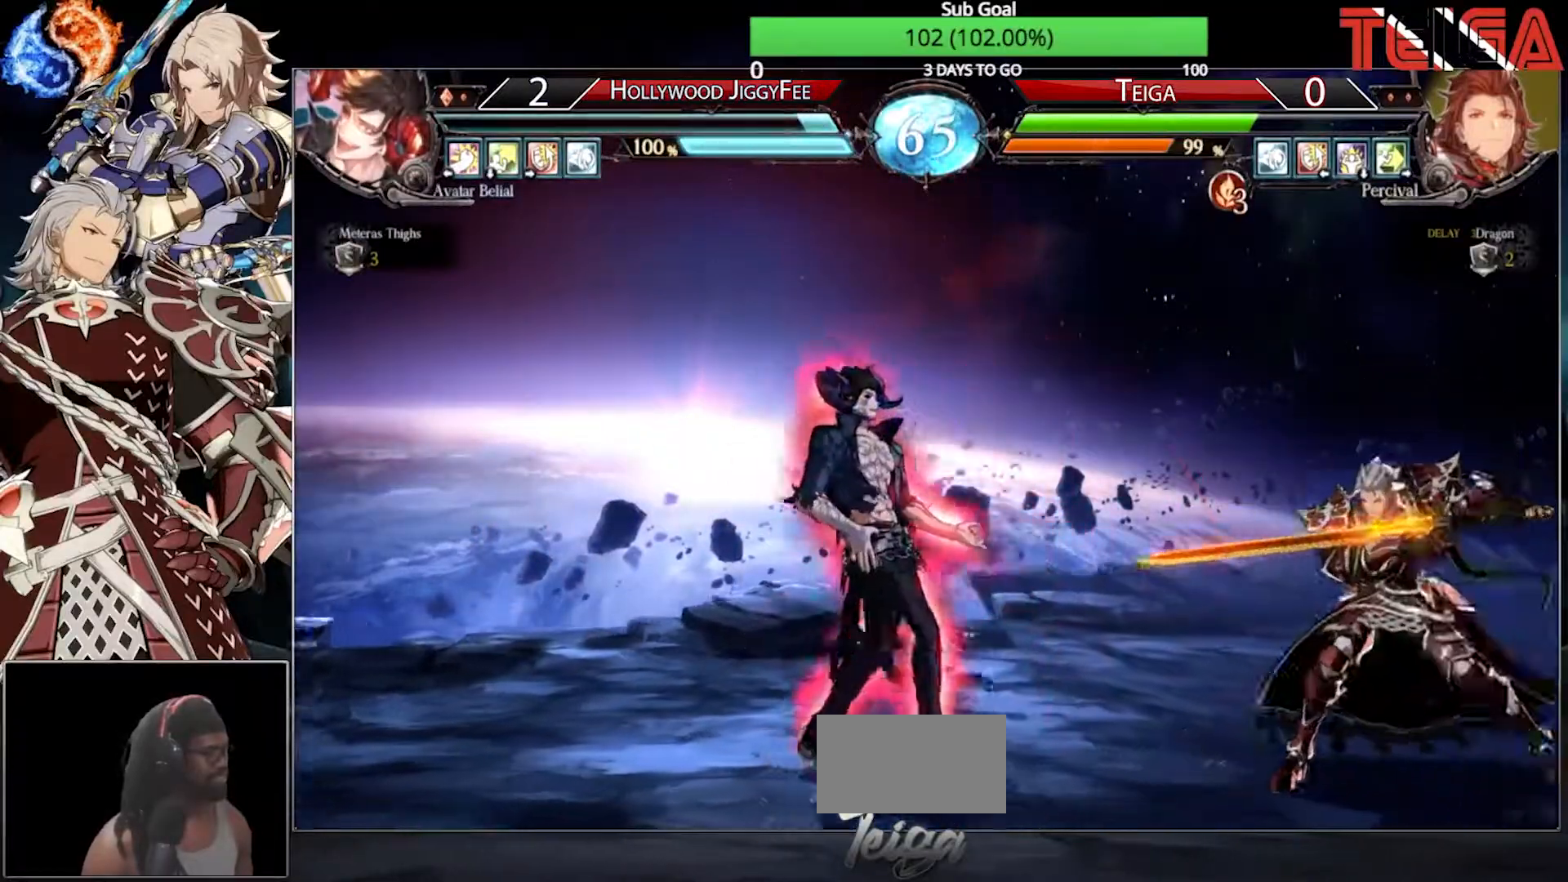
{"buttons": [], "left_stick": "down-right", "events": [[167, "left_stick", "down-right"]]}
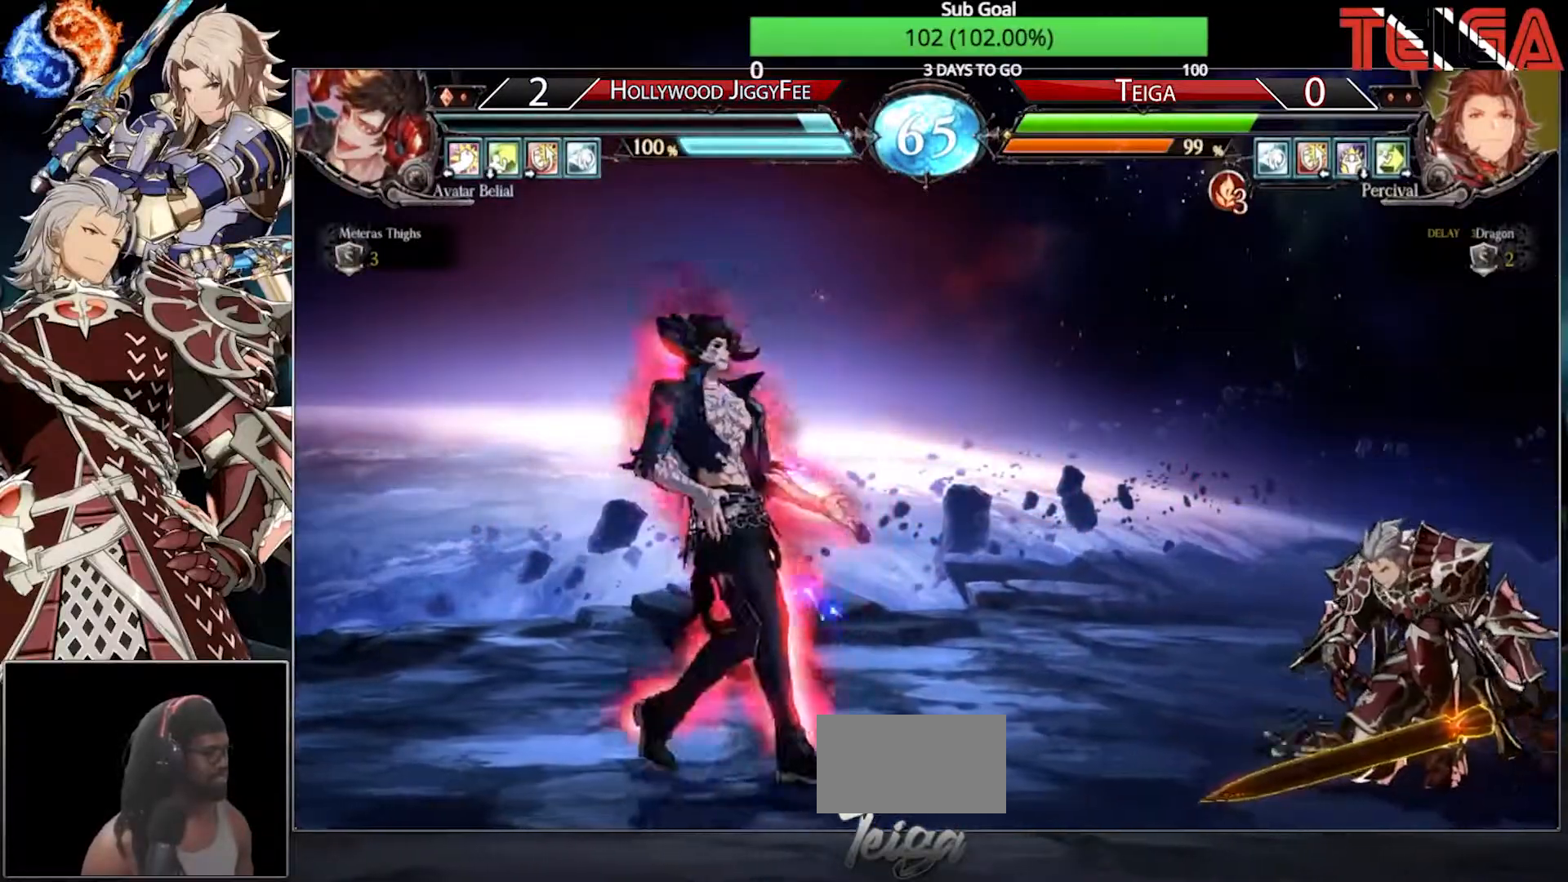
{"buttons": [], "left_stick": "down-right", "events": [[167, "left_stick", "center"], [217, "left_stick", "left"], [350, "left_stick", "down-right"]]}
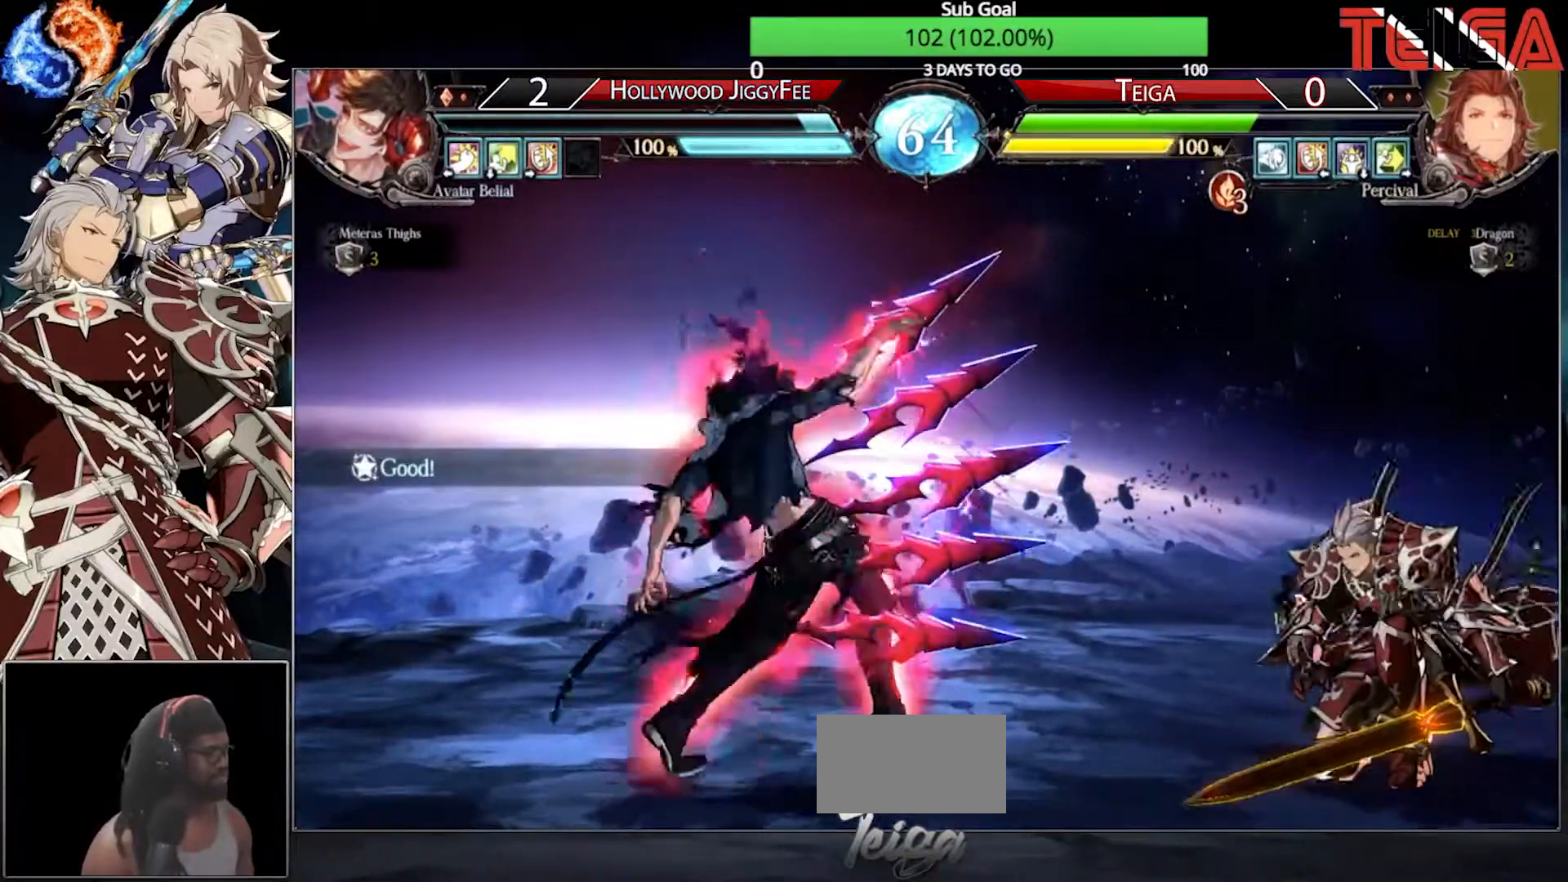
{"buttons": [], "left_stick": "down", "events": [[417, "left_stick", "down"]]}
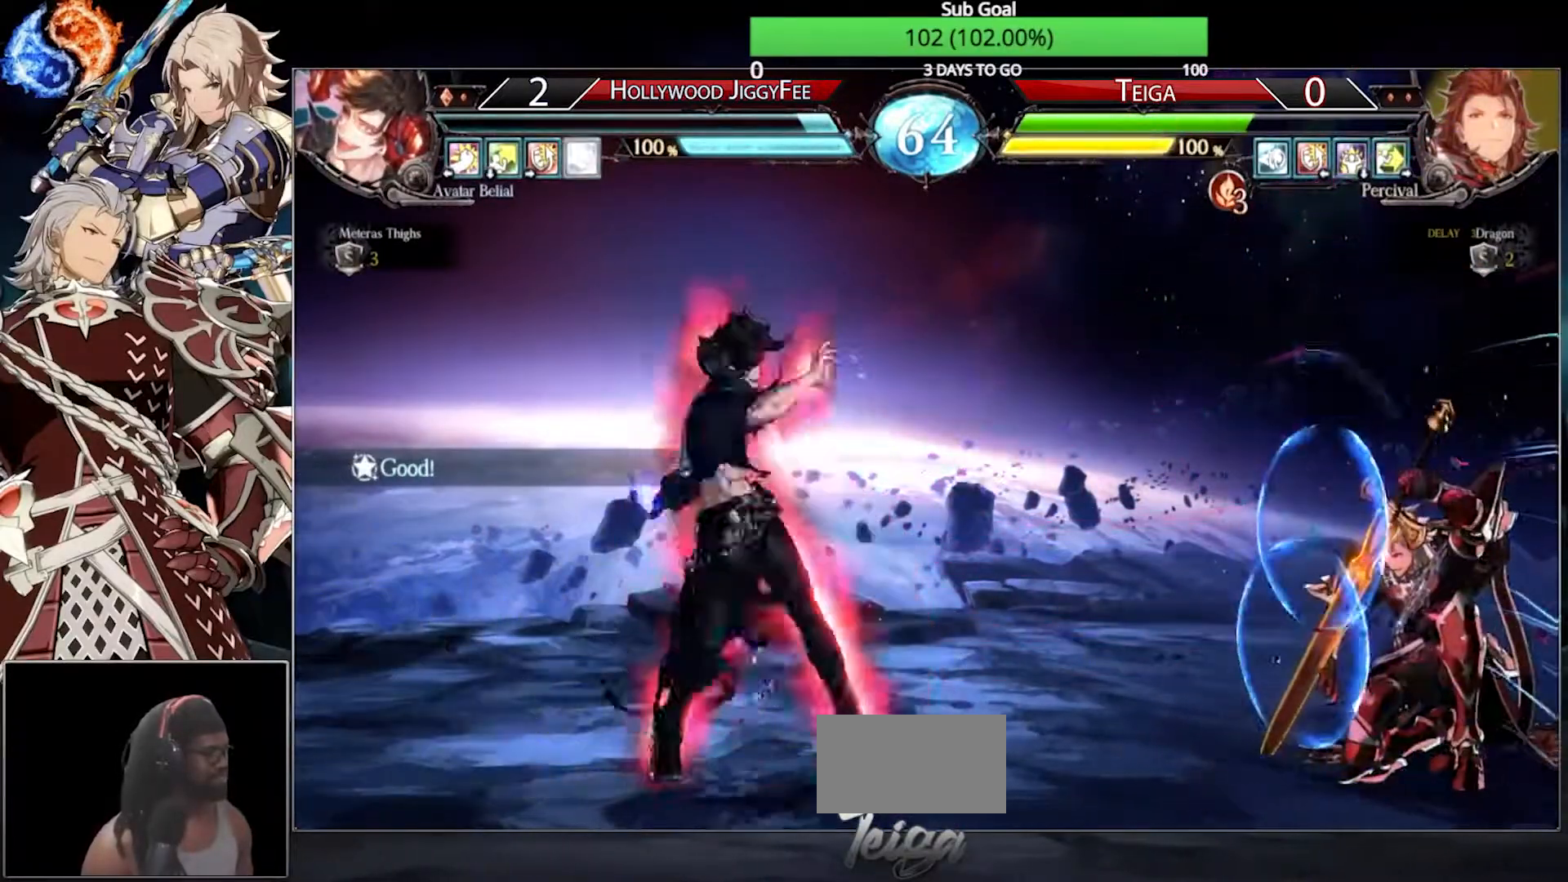
{"buttons": ["R1"], "left_stick": "center", "events": [[67, "left_stick", "right"], [117, "R1", "down"], [200, "left_stick", "center"], [233, "R1", "up"], [400, "R1", "down"]]}
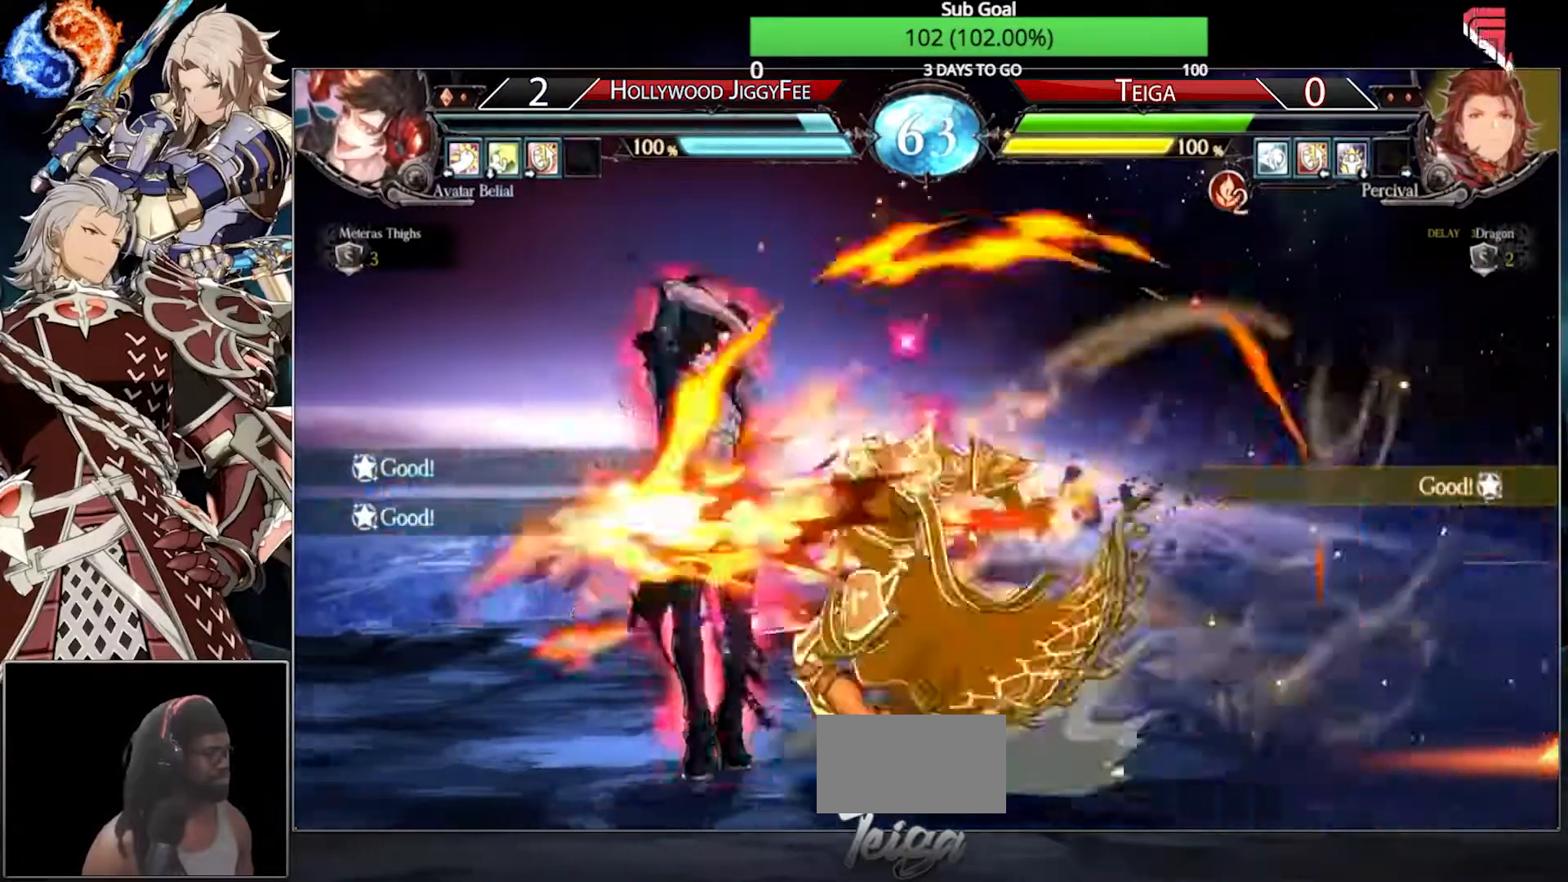
{"buttons": ["TRIANGLE", "R1"], "left_stick": "center", "events": [[33, "R1", "up"], [67, "left_stick", "down-right"], [383, "left_stick", "center"], [483, "R1", "down"], [483, "TRIANGLE", "down"]]}
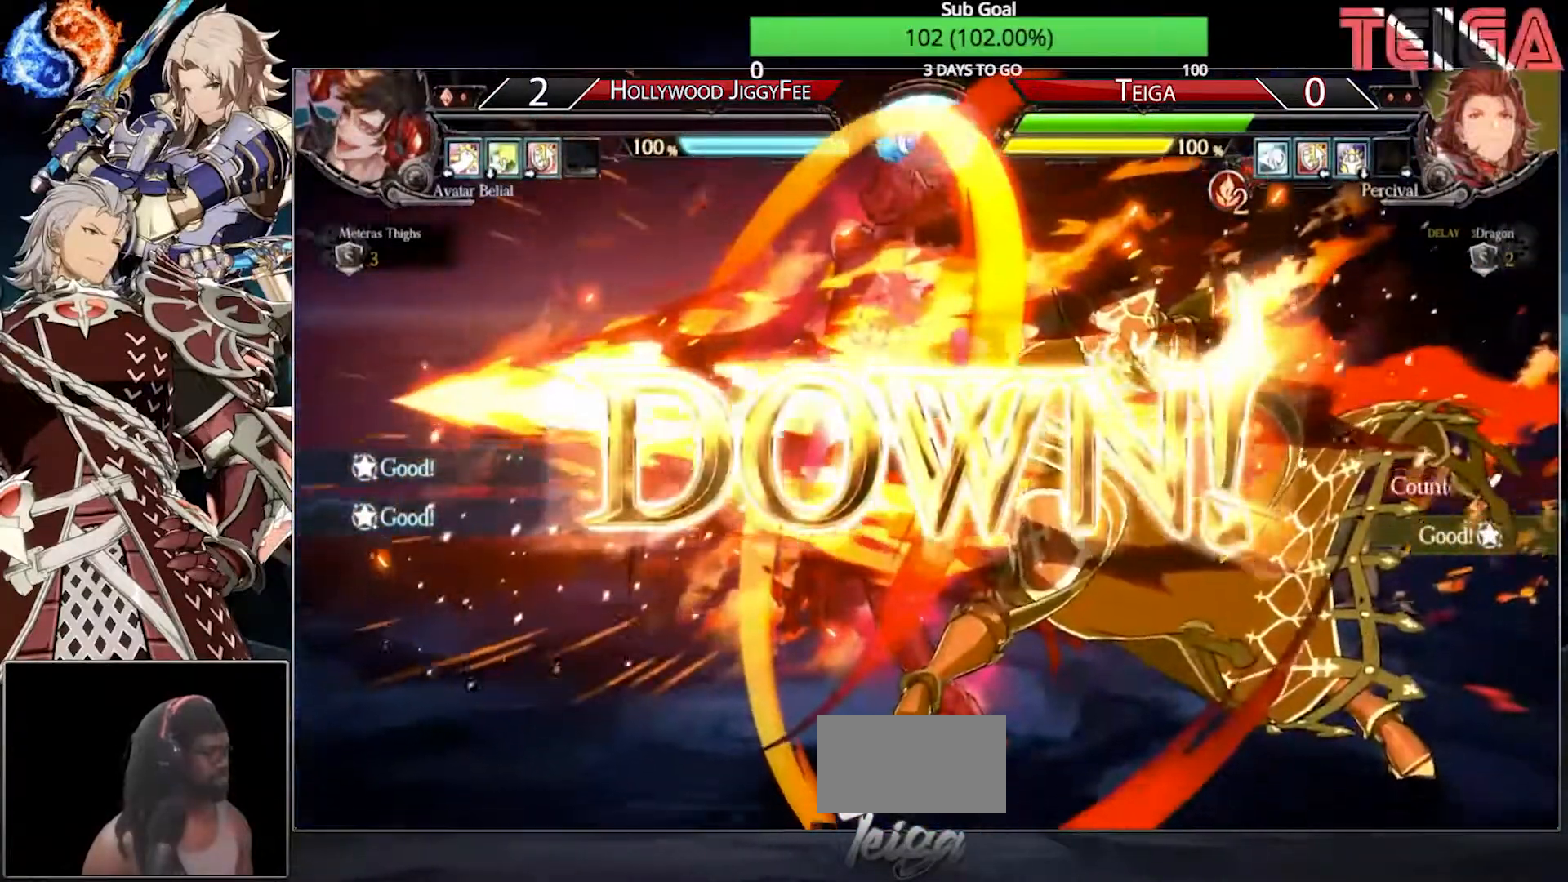
{"buttons": [], "left_stick": "center", "events": [[17, "SQUARE", "down"], [117, "R1", "up"], [133, "TRIANGLE", "up"], [183, "SQUARE", "up"]]}
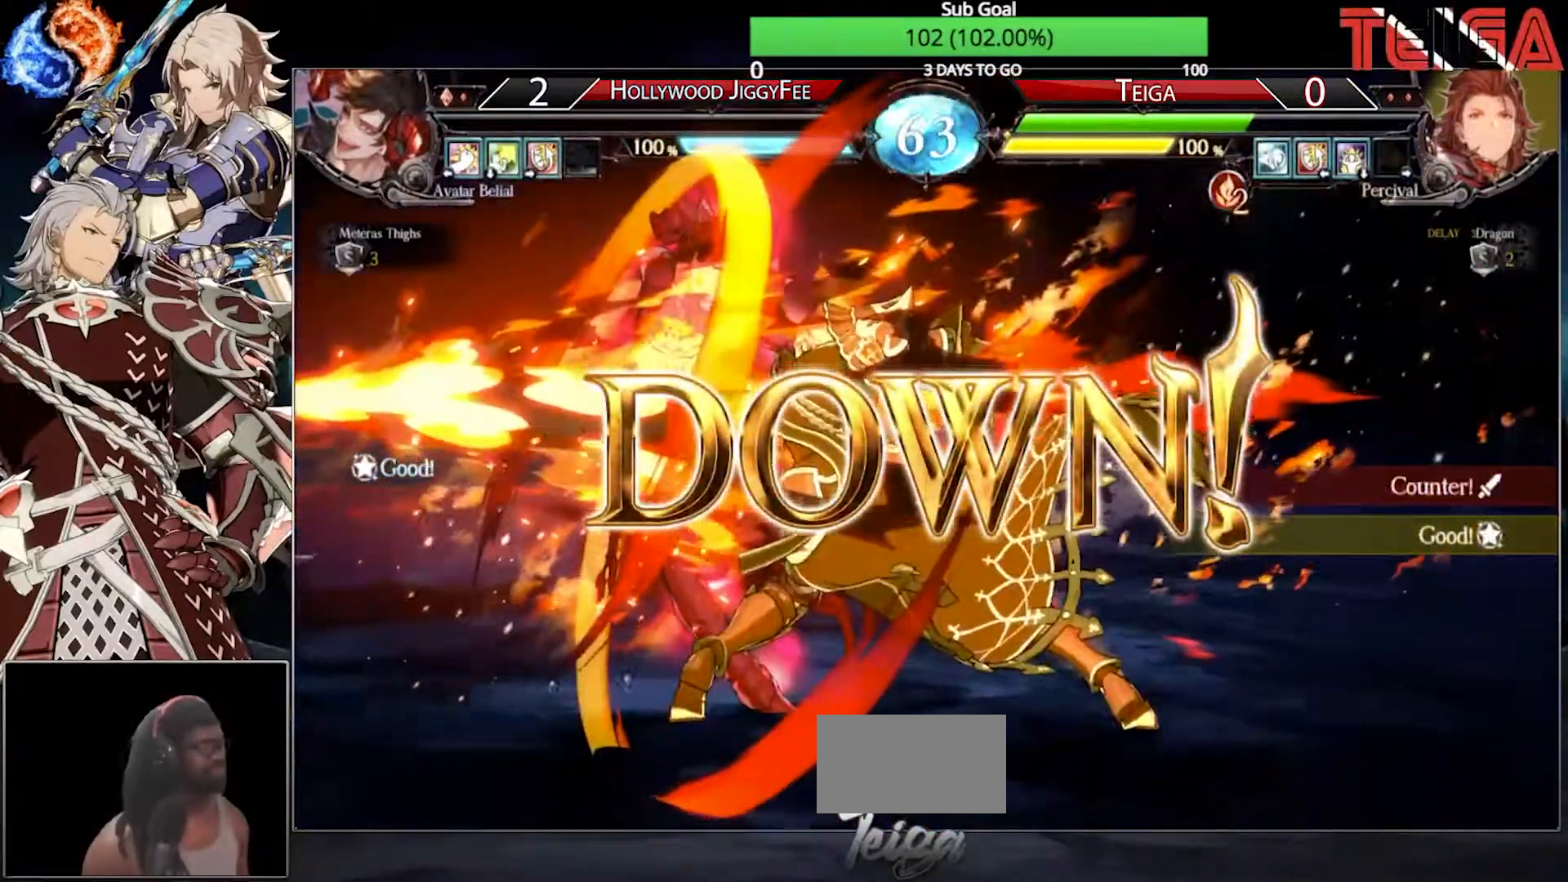
{"buttons": [], "left_stick": "center", "events": []}